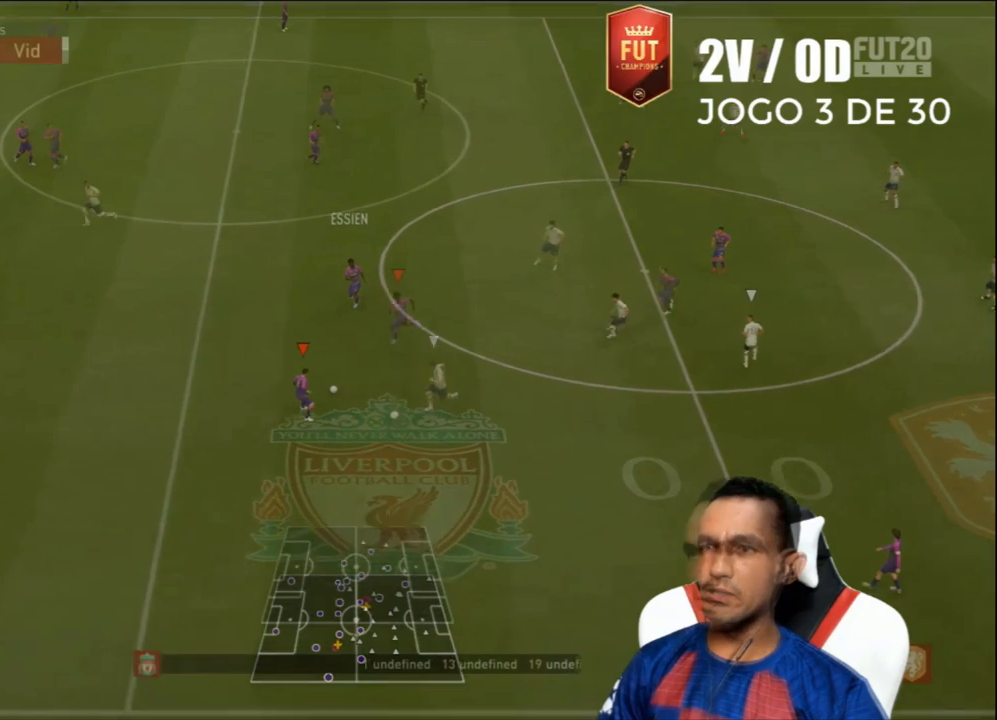
Gameplay with a controller (PlayStation layout); each line is a JSON object with the inputs held at the frame after it. "events" lists button and stick changes between this image and that frame as [ms after this image, input, new state], when the widget could be followed in between.
{"buttons": ["L2", "L3"], "left_stick": "down-left", "right_stick": "center", "events": [[33, "L2", "down"], [33, "R2", "up"], [100, "DPAD_LEFT", "down"], [167, "DPAD_LEFT", "up"]]}
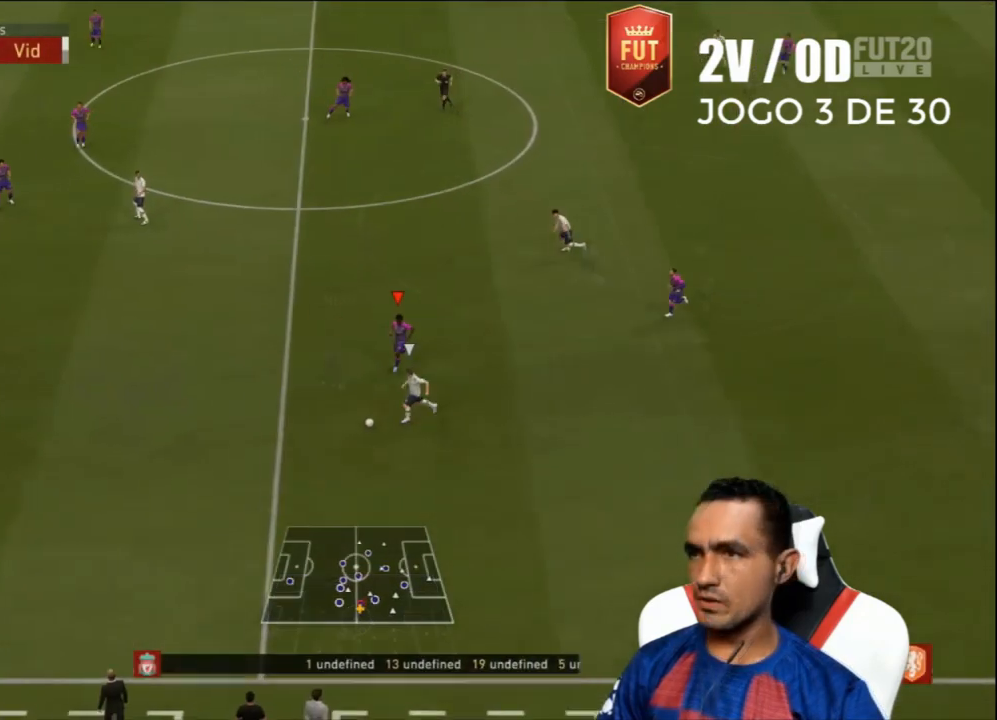
{"buttons": ["R2", "L3"], "left_stick": "left", "right_stick": "center", "events": [[133, "R2", "down"], [133, "left_stick", "left"], [267, "L2", "up"]]}
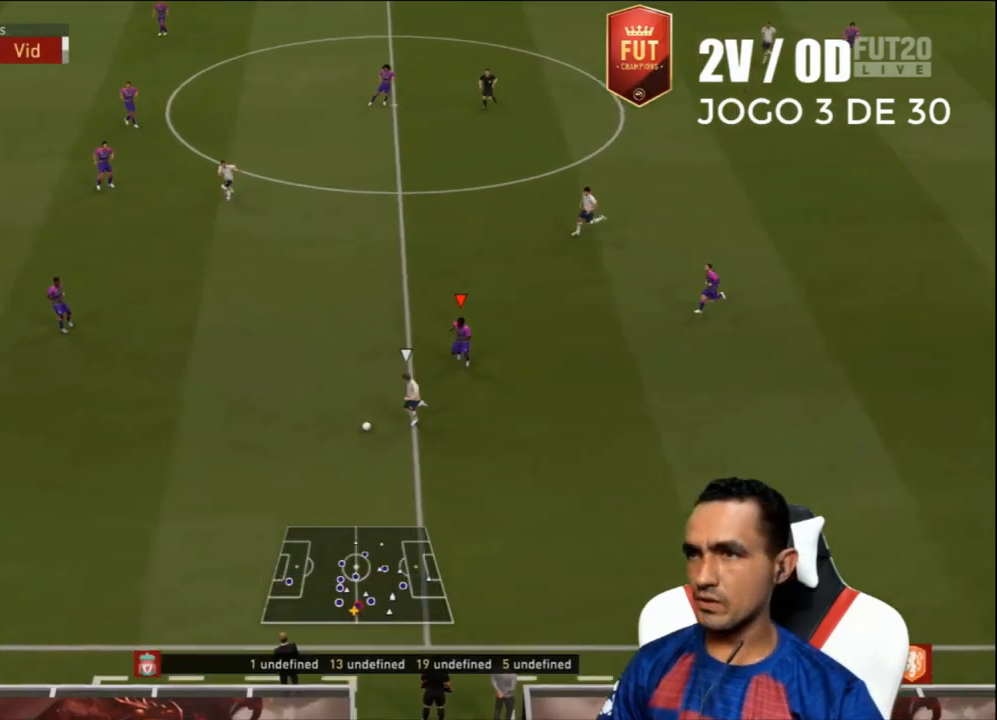
{"buttons": ["R2", "L3"], "left_stick": "left", "right_stick": "center", "events": []}
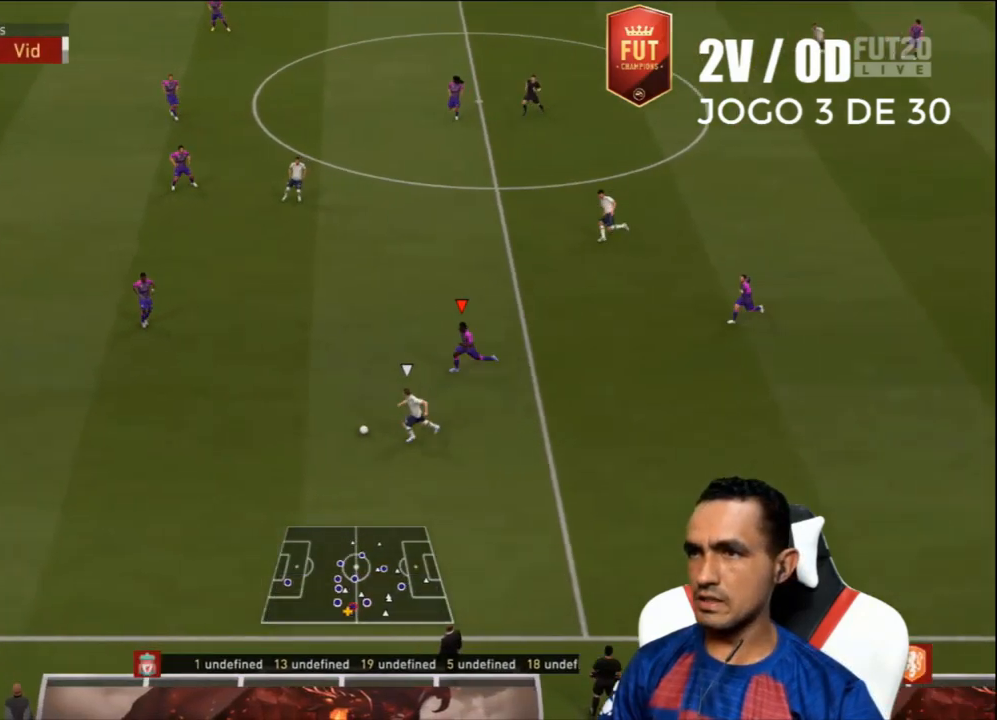
{"buttons": ["R2", "L3"], "left_stick": "left", "right_stick": "center", "events": []}
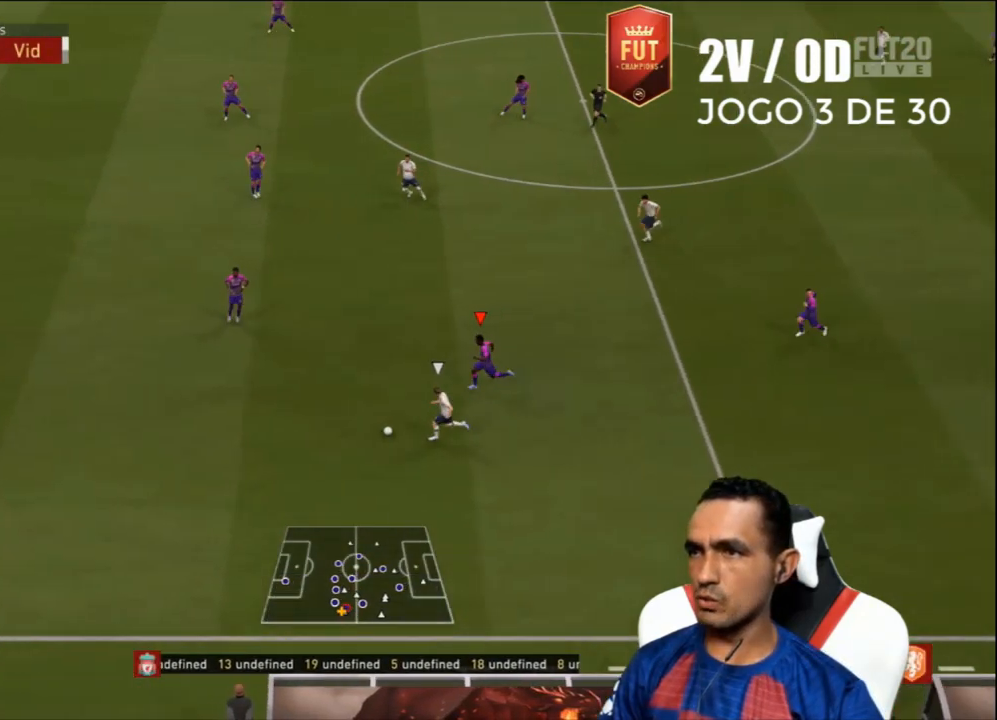
{"buttons": ["R2", "L3"], "left_stick": "left", "right_stick": "center", "events": []}
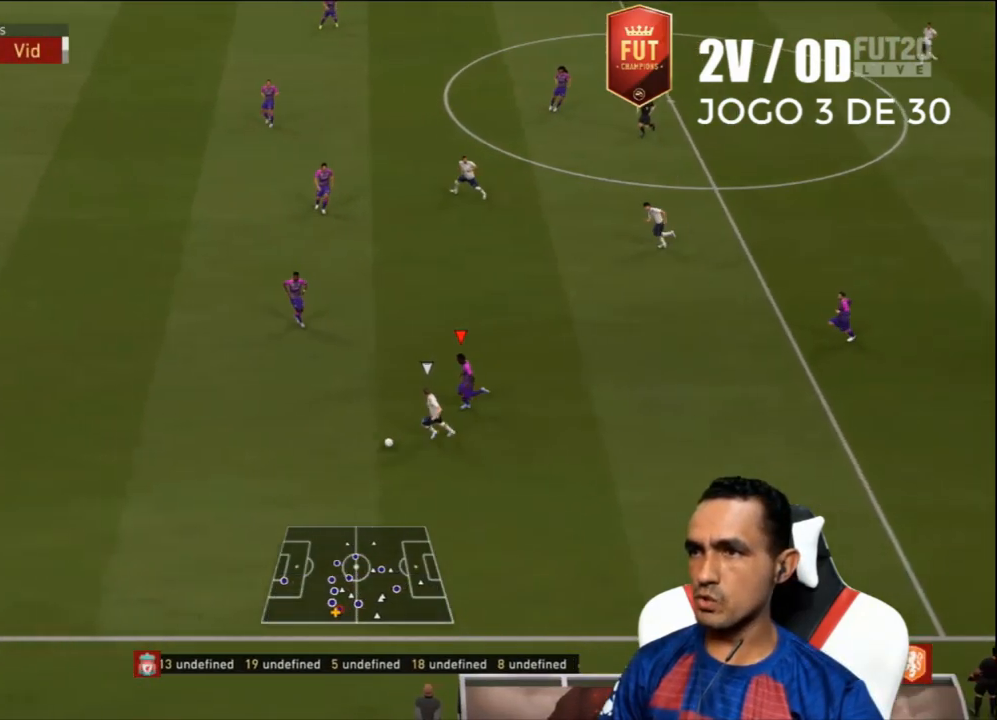
{"buttons": ["R2", "L3"], "left_stick": "left", "right_stick": "center", "events": []}
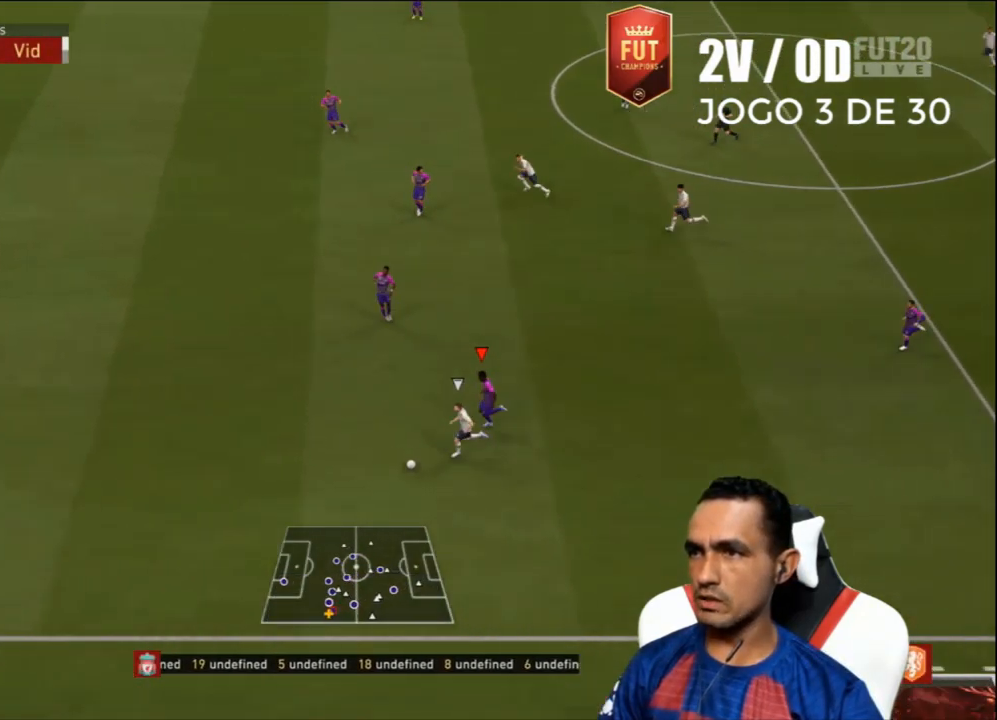
{"buttons": ["L2", "L3"], "left_stick": "left", "right_stick": "center", "events": [[167, "L2", "down"], [167, "R2", "up"]]}
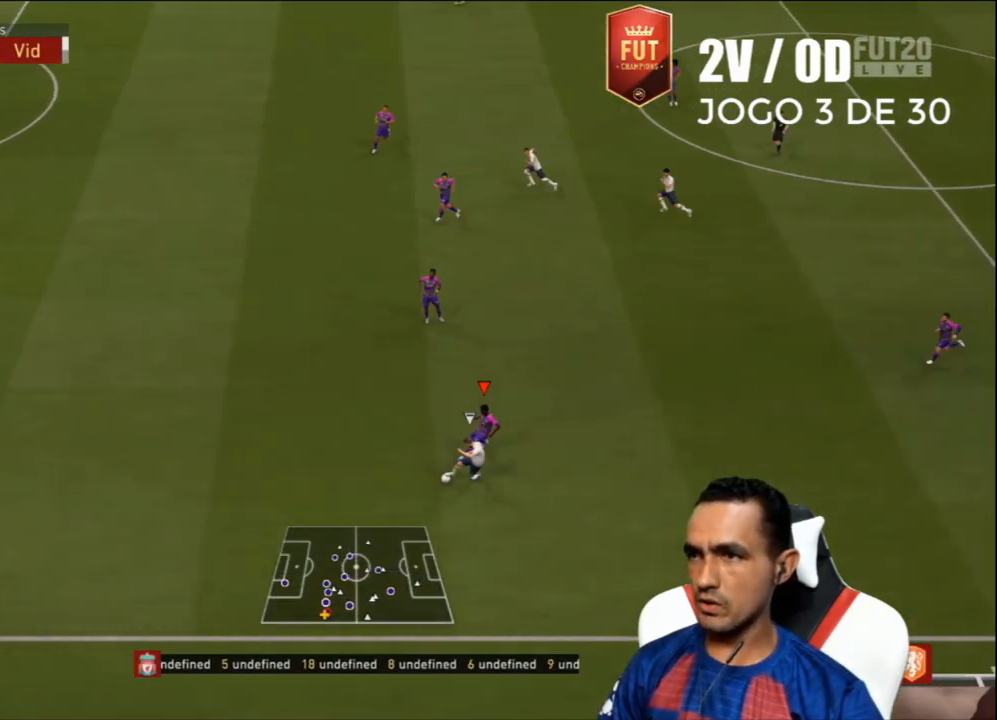
{"buttons": ["L2", "R2", "L3"], "left_stick": "down-right", "right_stick": "center", "events": [[133, "R2", "down"], [167, "left_stick", "down-right"]]}
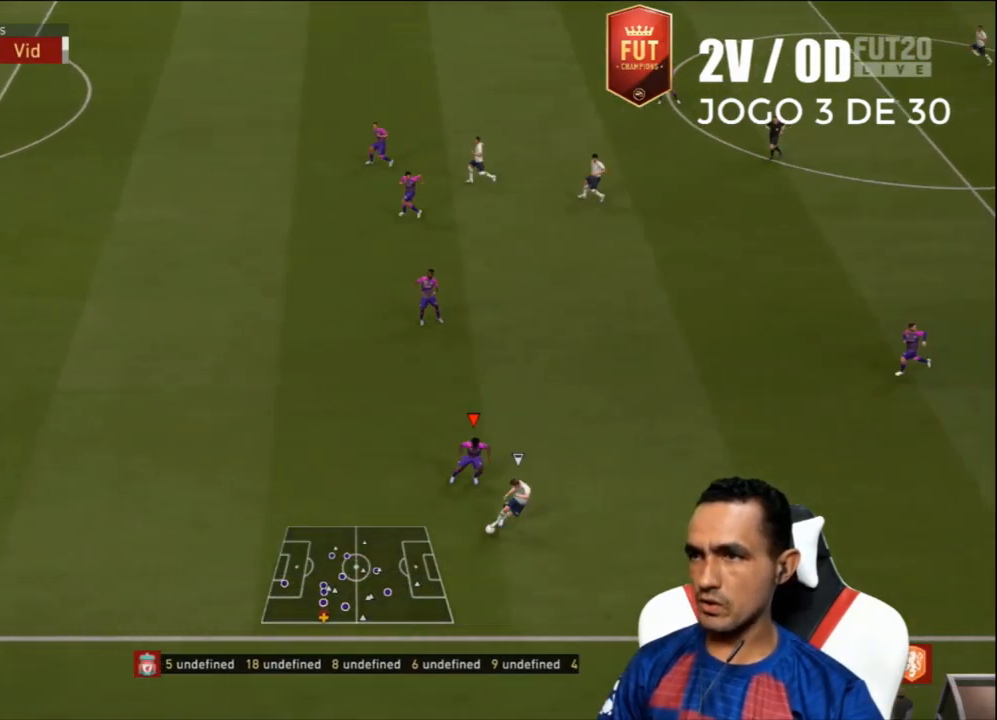
{"buttons": ["L2", "L3"], "left_stick": "down-left", "right_stick": "center", "events": [[233, "R2", "up"], [300, "left_stick", "down-left"]]}
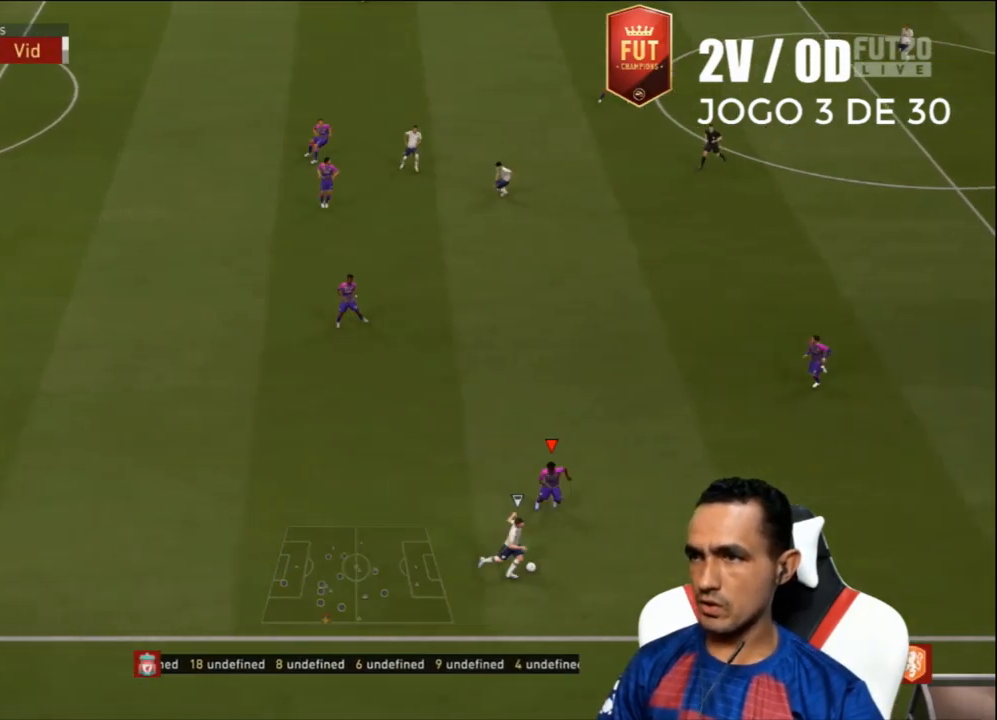
{"buttons": ["L2", "R2", "L3"], "left_stick": "right", "right_stick": "center", "events": [[233, "left_stick", "down-right"], [400, "left_stick", "right"], [500, "R2", "down"]]}
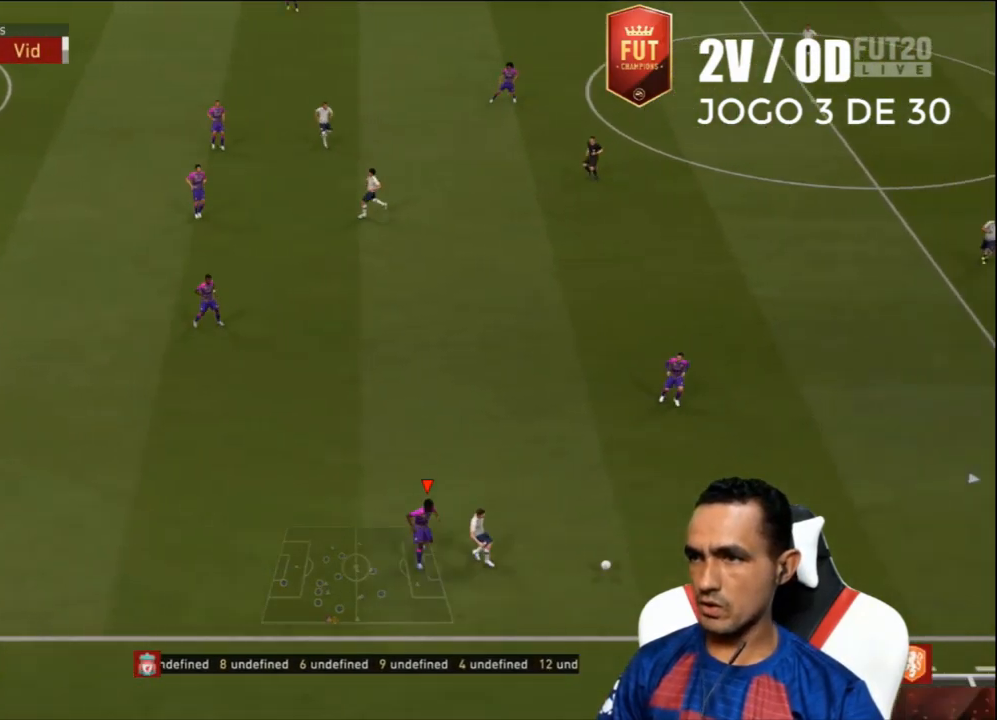
{"buttons": ["R1", "R2"], "left_stick": "up", "right_stick": "center", "events": [[33, "left_stick", "up-right"], [233, "L2", "up"], [400, "L3", "up"], [400, "R1", "down"], [467, "left_stick", "up"]]}
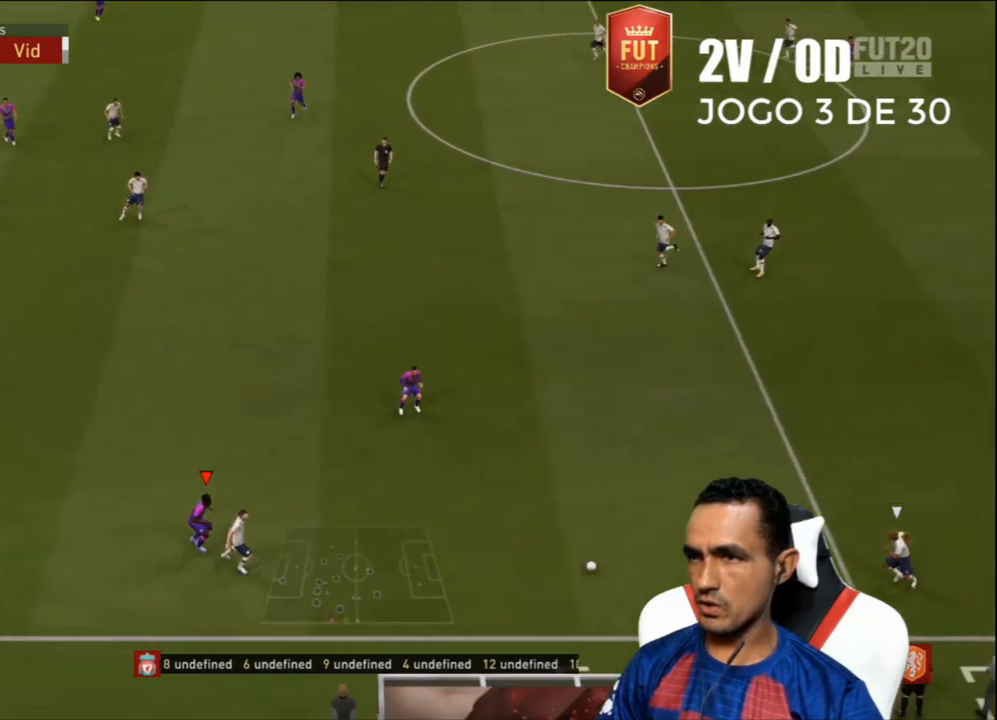
{"buttons": ["L2", "R2", "L3"], "left_stick": "up-right", "right_stick": "center", "events": [[33, "L2", "down"], [167, "L2", "up"], [267, "L1", "down"], [267, "L3", "down"], [300, "left_stick", "up-right"], [367, "L1", "up"], [400, "L2", "down"], [400, "R1", "up"]]}
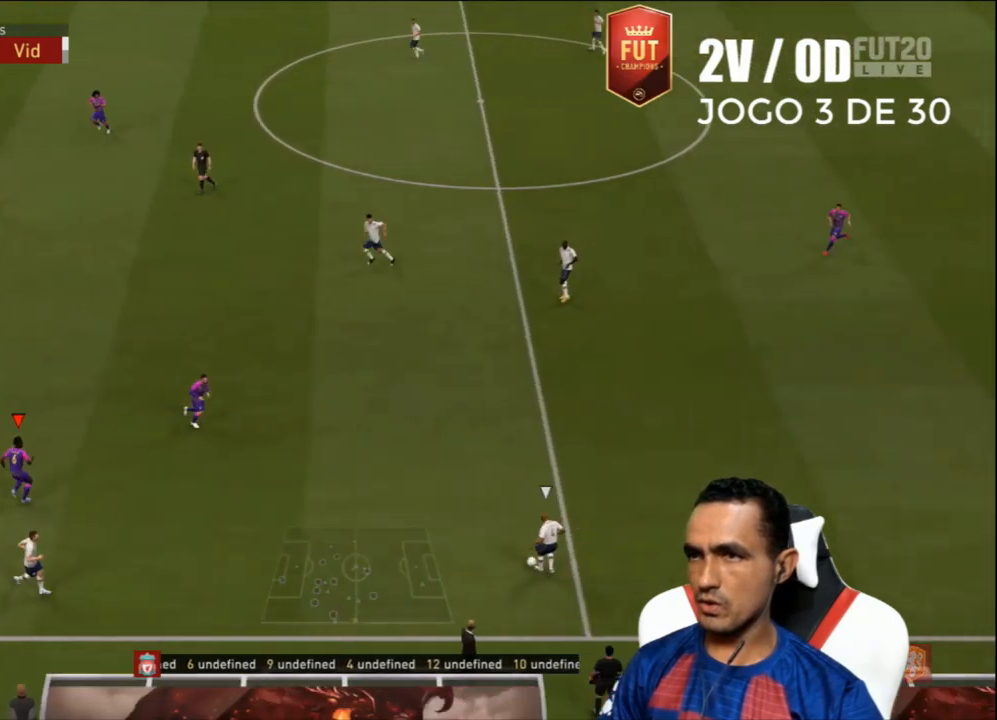
{"buttons": ["R2", "L3"], "left_stick": "up-right", "right_stick": "center", "events": [[433, "L2", "up"]]}
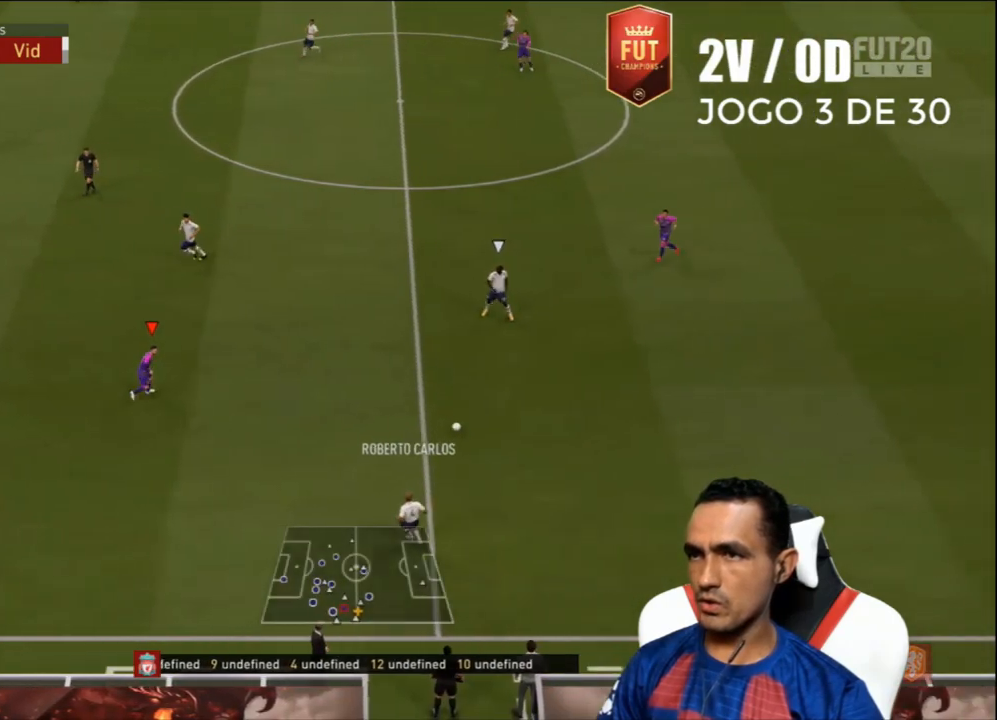
{"buttons": ["R2", "L3"], "left_stick": "up-right", "right_stick": "center", "events": []}
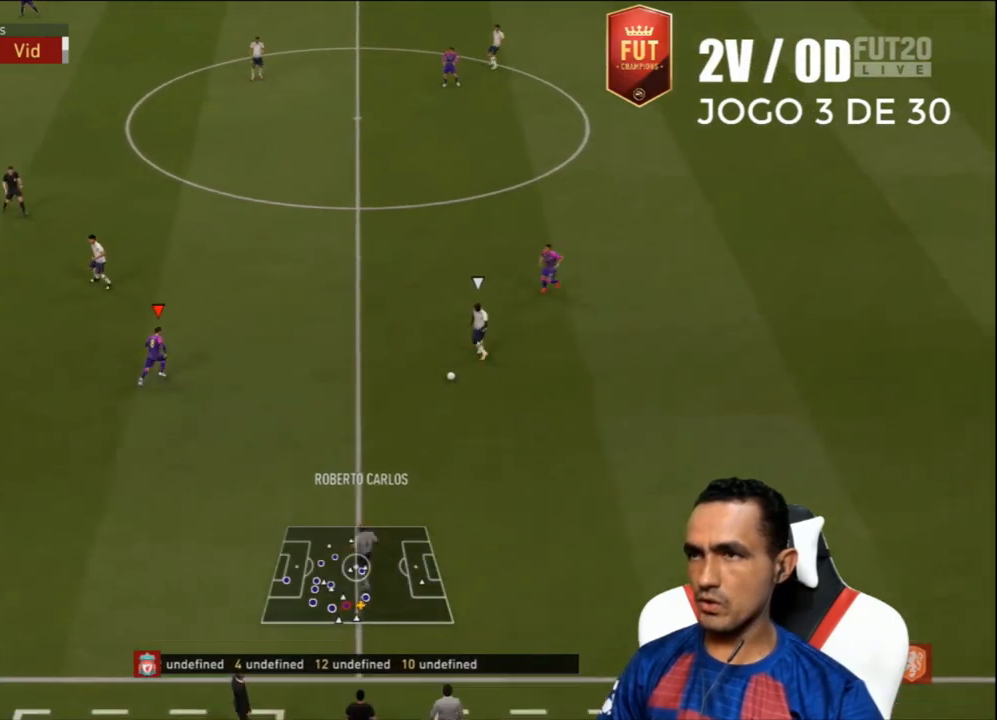
{"buttons": ["L2", "R2", "L3"], "left_stick": "up", "right_stick": "center", "events": [[67, "left_stick", "up"], [100, "L2", "down"]]}
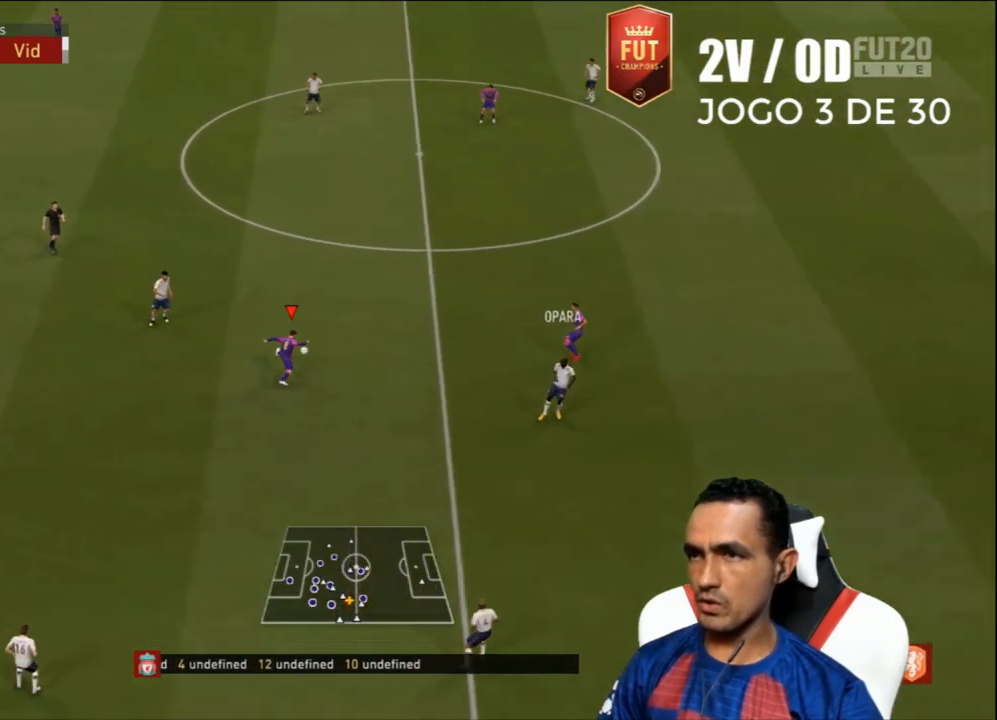
{"buttons": ["R2"], "left_stick": "up-right", "right_stick": "center", "events": [[267, "L2", "up"], [333, "L3", "up"], [367, "left_stick", "up-right"]]}
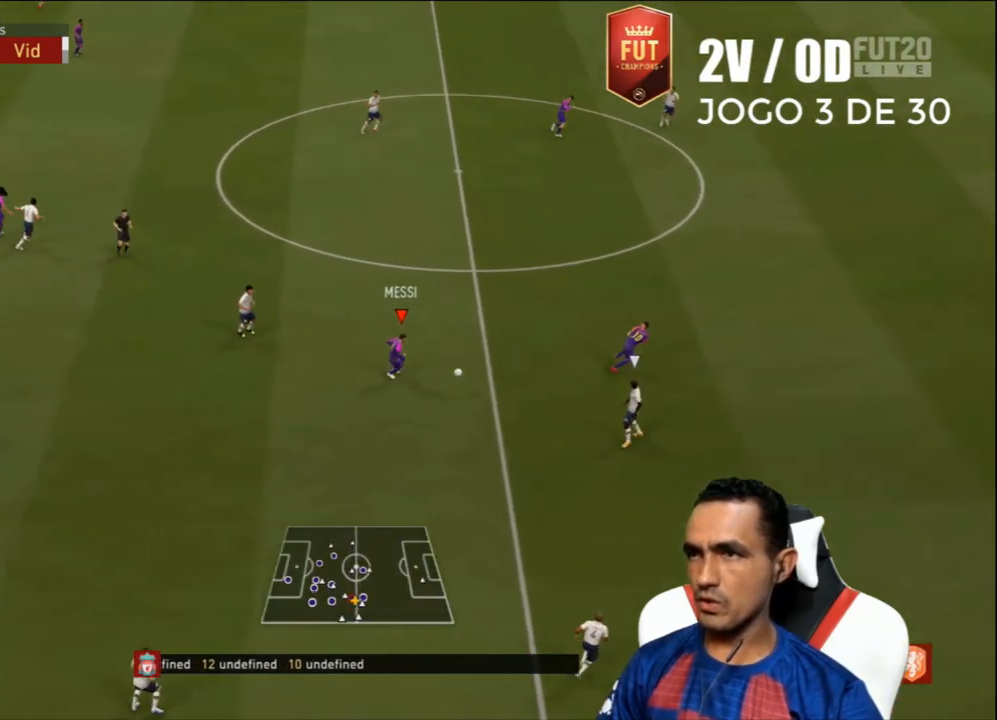
{"buttons": [], "left_stick": "up-right", "right_stick": "center", "events": [[300, "TRIANGLE", "down"], [400, "TRIANGLE", "up"], [467, "R2", "up"]]}
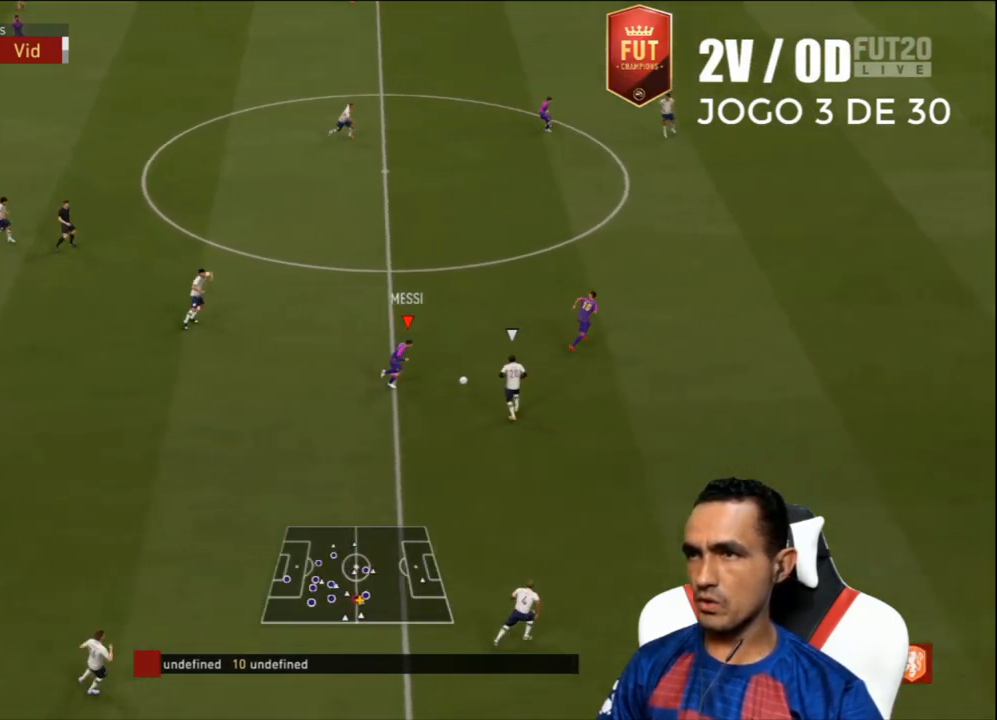
{"buttons": ["L2"], "left_stick": "up-right", "right_stick": "center", "events": [[333, "L2", "down"]]}
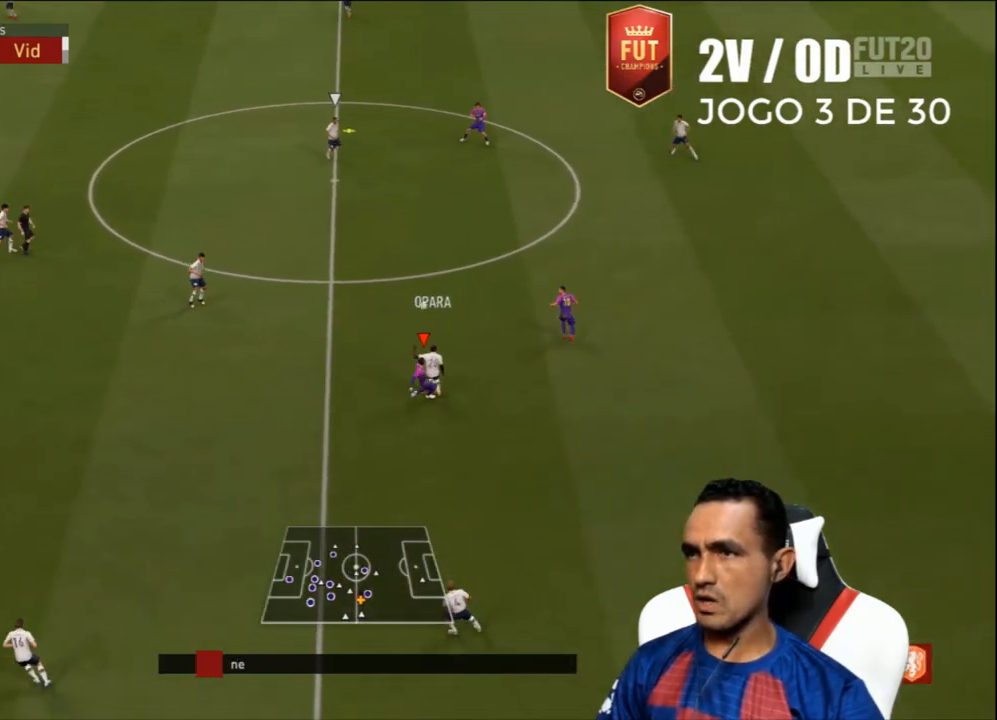
{"buttons": ["R2", "L3"], "left_stick": "left", "right_stick": "center", "events": [[100, "left_stick", "up"], [167, "L2", "up"], [267, "L1", "down"], [267, "L3", "down"], [267, "R2", "down"], [300, "left_stick", "left"], [367, "L1", "up"]]}
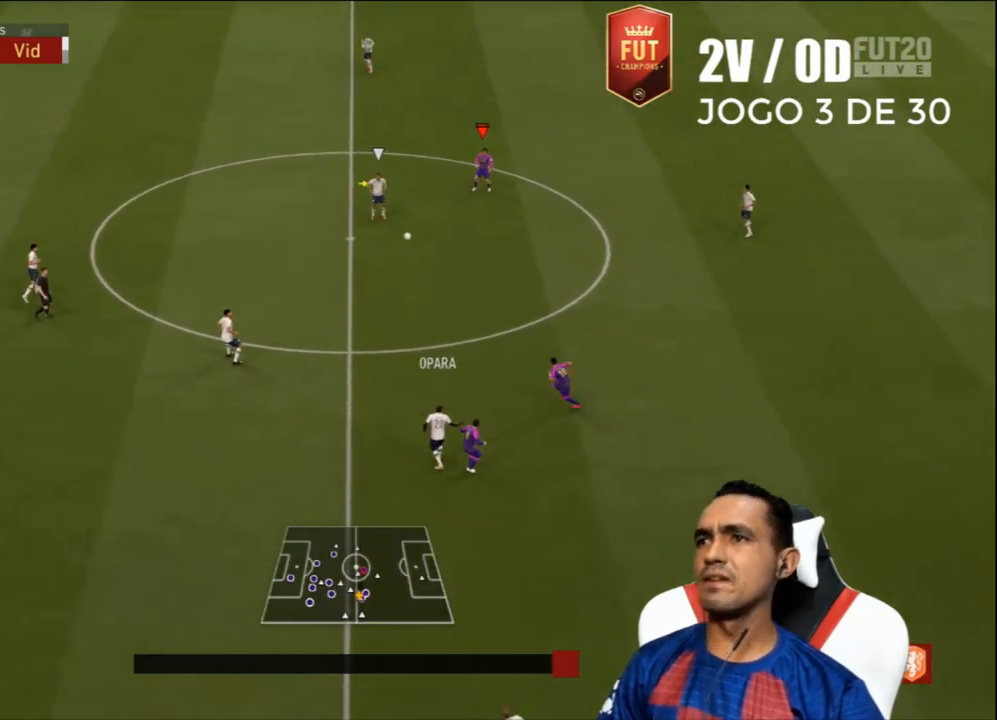
{"buttons": ["R2", "L3"], "left_stick": "left", "right_stick": "center", "events": []}
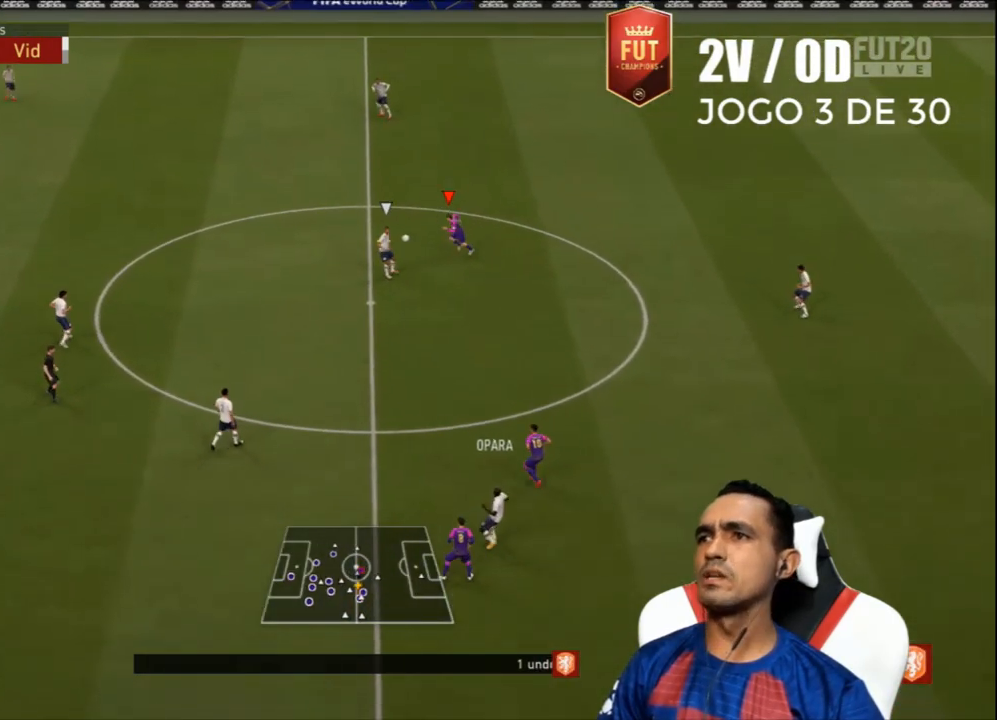
{"buttons": ["R2", "L3"], "left_stick": "left", "right_stick": "center", "events": []}
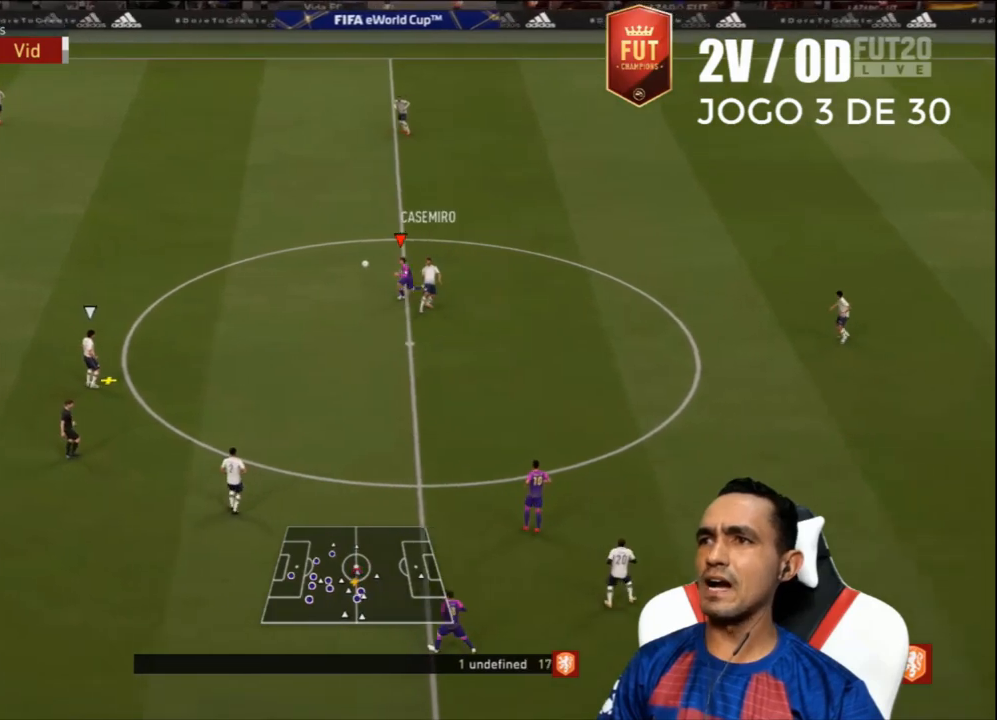
{"buttons": ["R2"], "left_stick": "left", "right_stick": "center", "events": [[233, "L3", "up"]]}
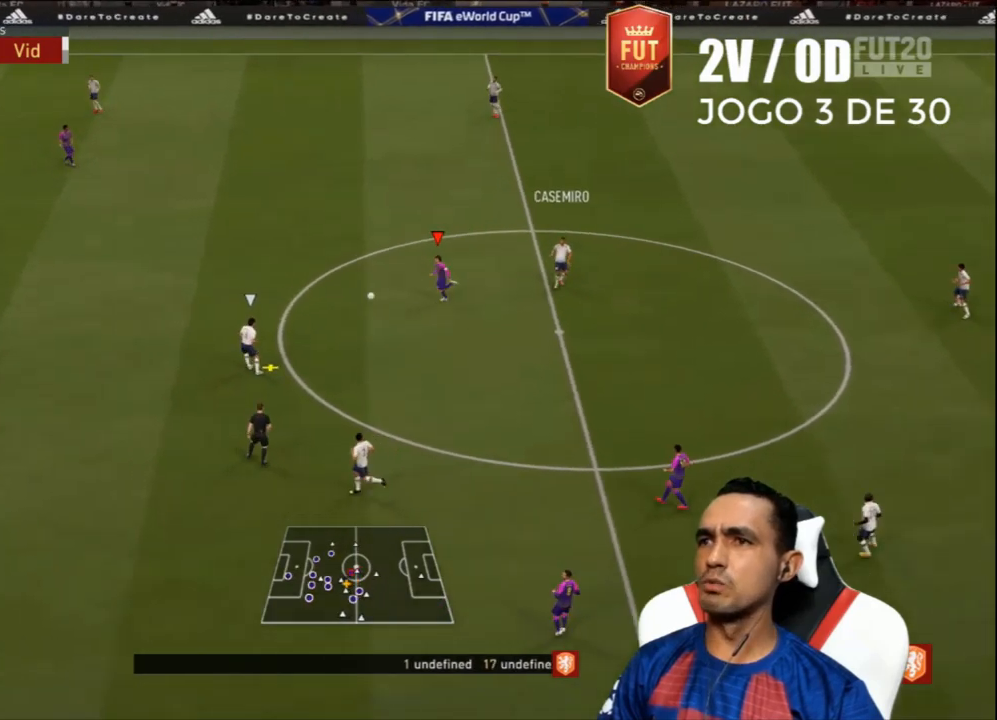
{"buttons": ["R2"], "left_stick": "left", "right_stick": "center", "events": []}
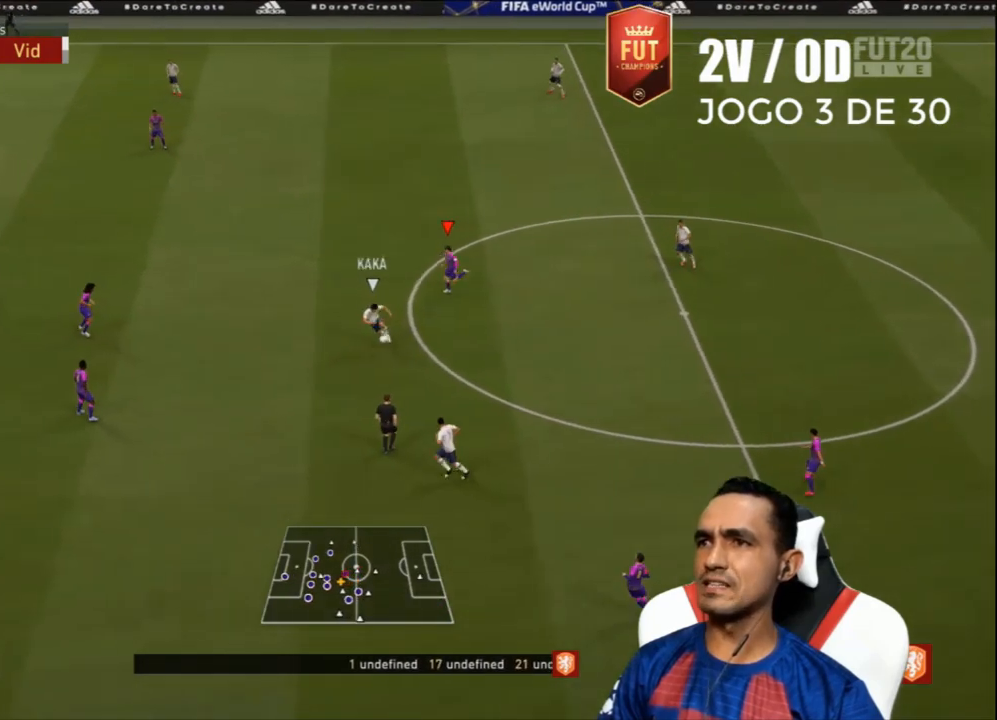
{"buttons": ["R2", "L3"], "left_stick": "down-left", "right_stick": "center", "events": [[133, "L3", "down"], [133, "left_stick", "down-left"]]}
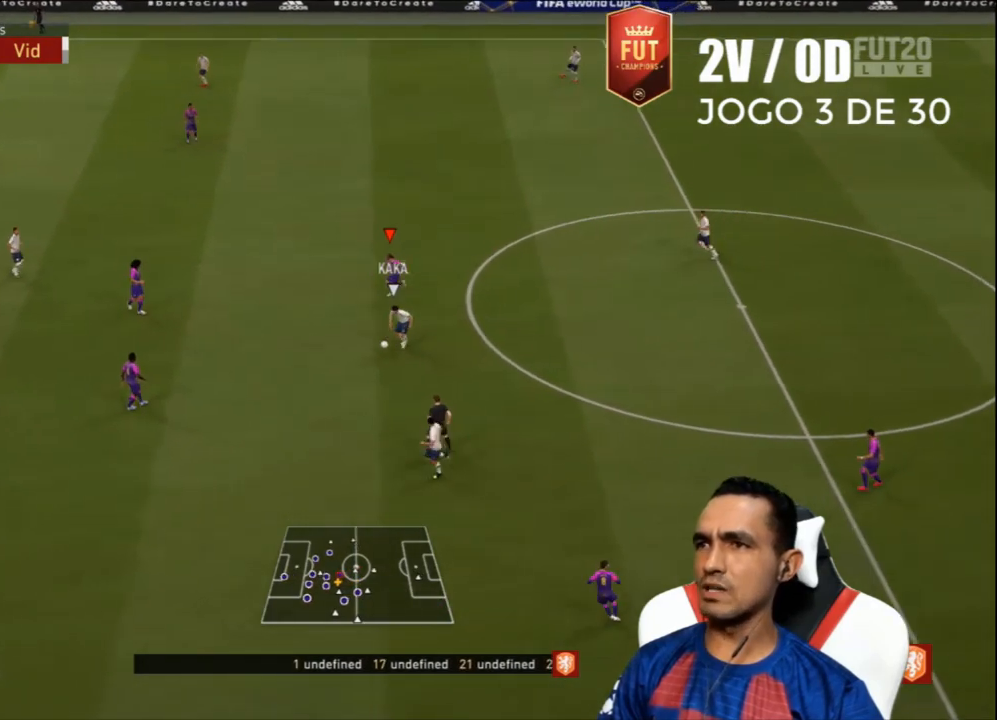
{"buttons": ["L2", "L3"], "left_stick": "down", "right_stick": "center", "events": [[133, "L1", "down"], [200, "left_stick", "down"], [233, "L1", "up"], [233, "L2", "down"], [233, "R2", "up"]]}
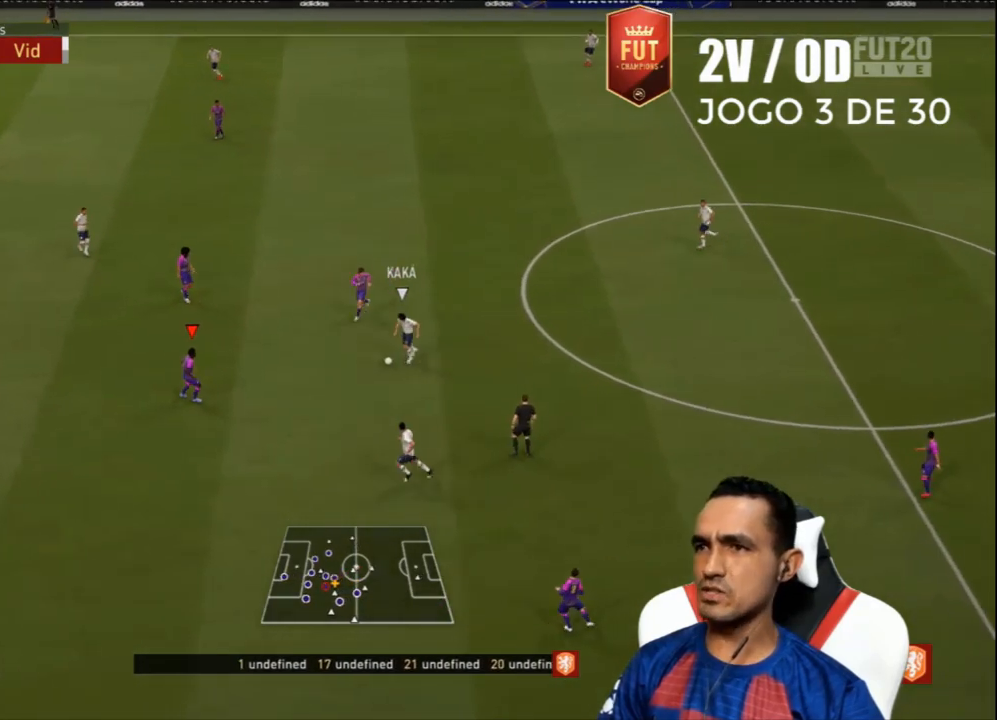
{"buttons": ["R2", "L3"], "left_stick": "down-left", "right_stick": "center", "events": [[67, "R2", "down"], [233, "left_stick", "down-left"], [433, "L2", "up"]]}
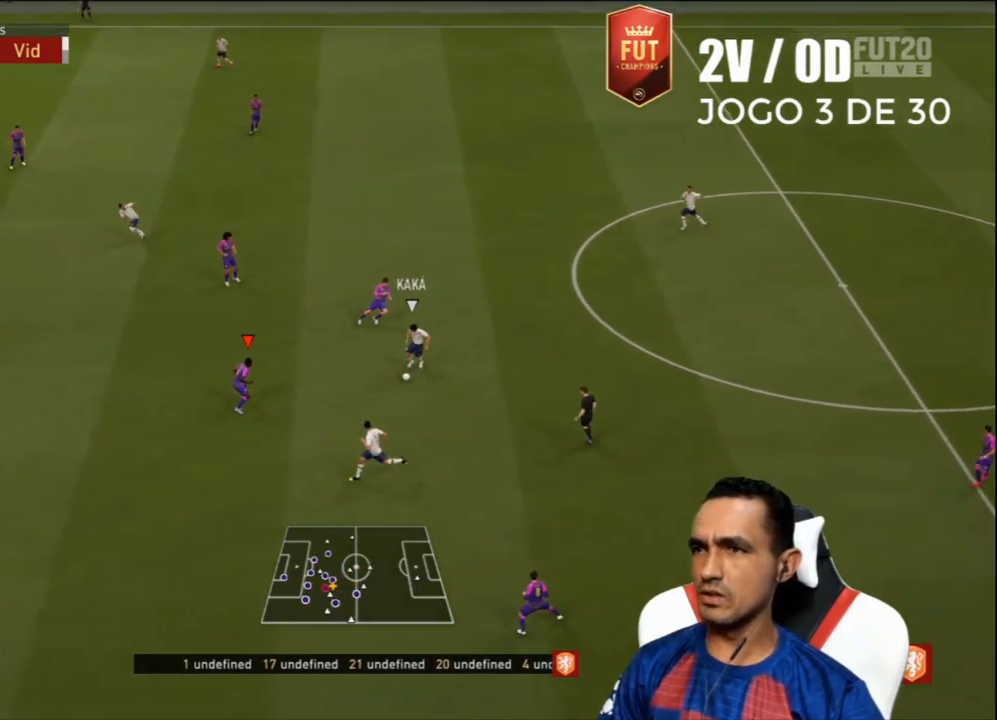
{"buttons": ["L2", "R2", "L3"], "left_stick": "down-left", "right_stick": "center", "events": [[167, "right_stick", "up"], [233, "L2", "down"], [233, "right_stick", "center"]]}